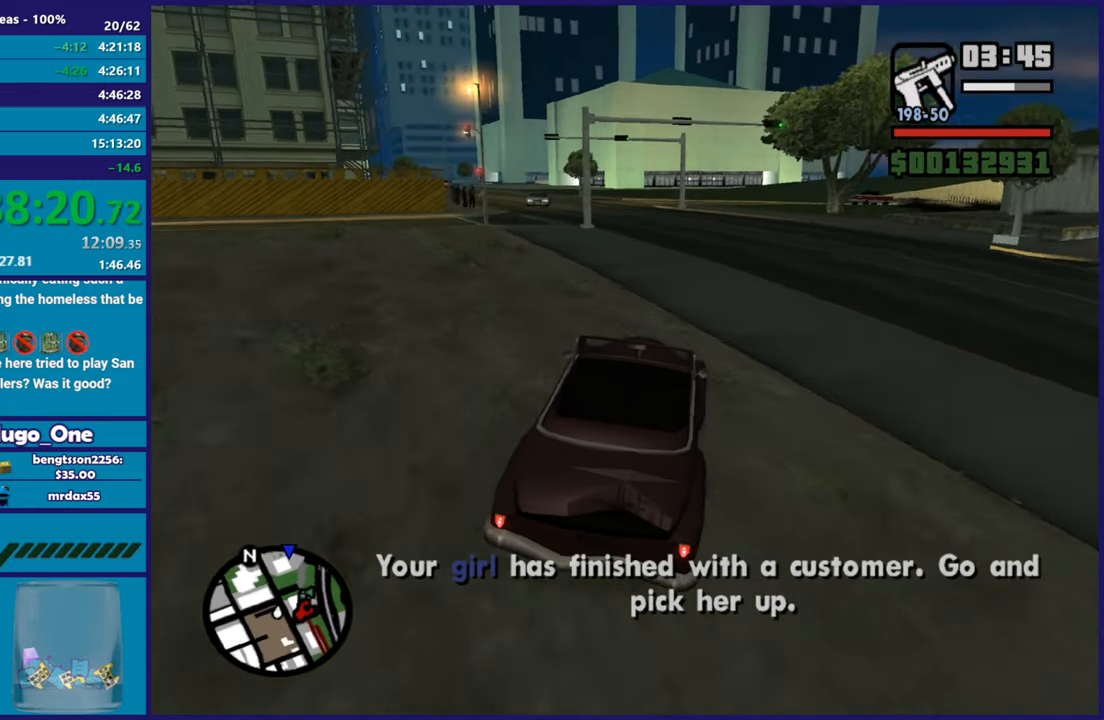
Gameplay with a controller (Xbox layout); each line is a JSON object with the inputs held at the frame after it. "button_events" lists button changes between this image and that frame as [ms after this image, input, new state], when the widget could be followed in between (sticks are given only as held states).
{"buttons": ["R2"], "left_stick": "center", "right_stick": "right", "button_events": []}
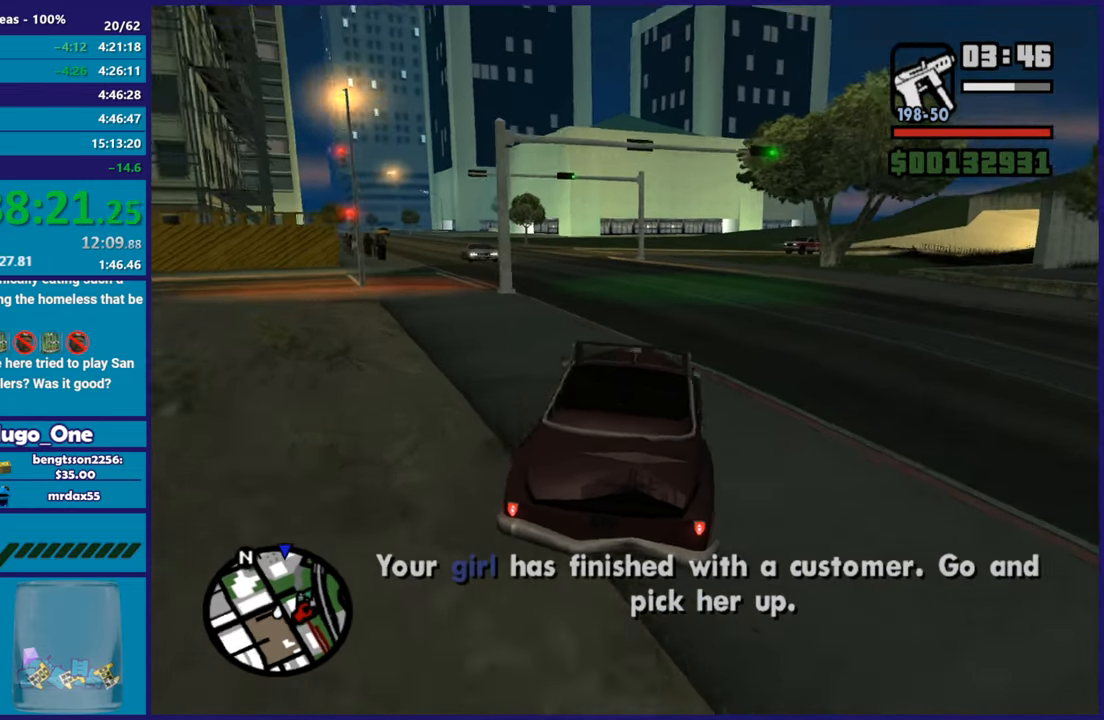
{"buttons": ["R2"], "left_stick": "down-right", "right_stick": "down", "button_events": []}
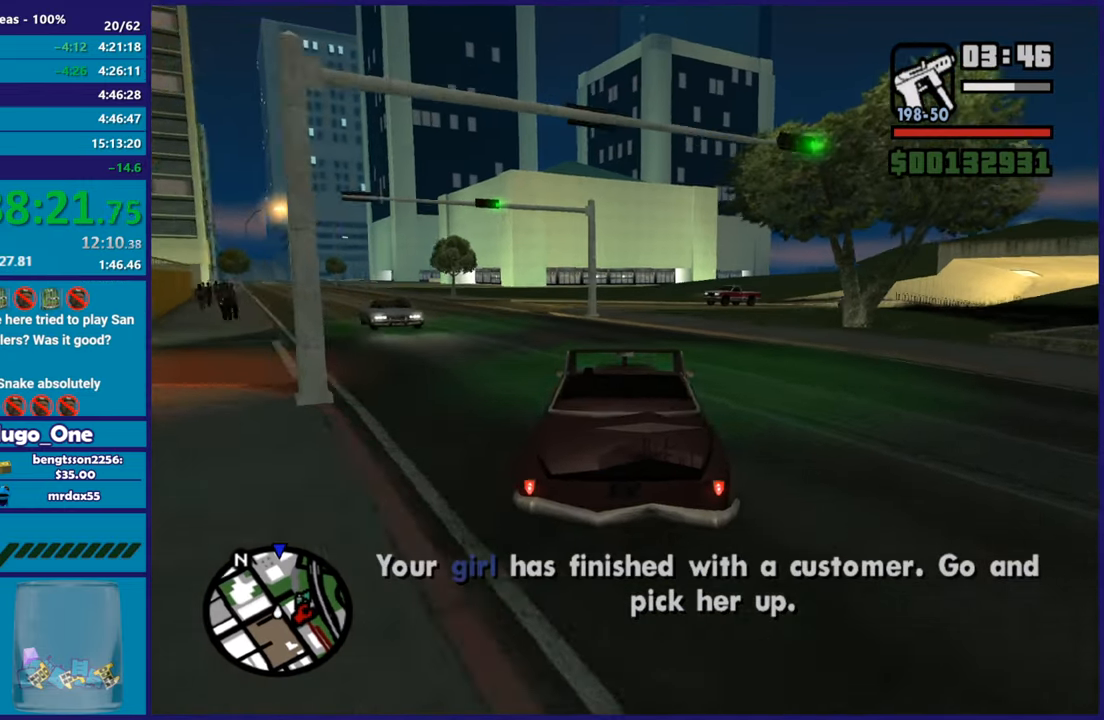
{"buttons": ["R2"], "left_stick": "down-right", "right_stick": "down", "button_events": []}
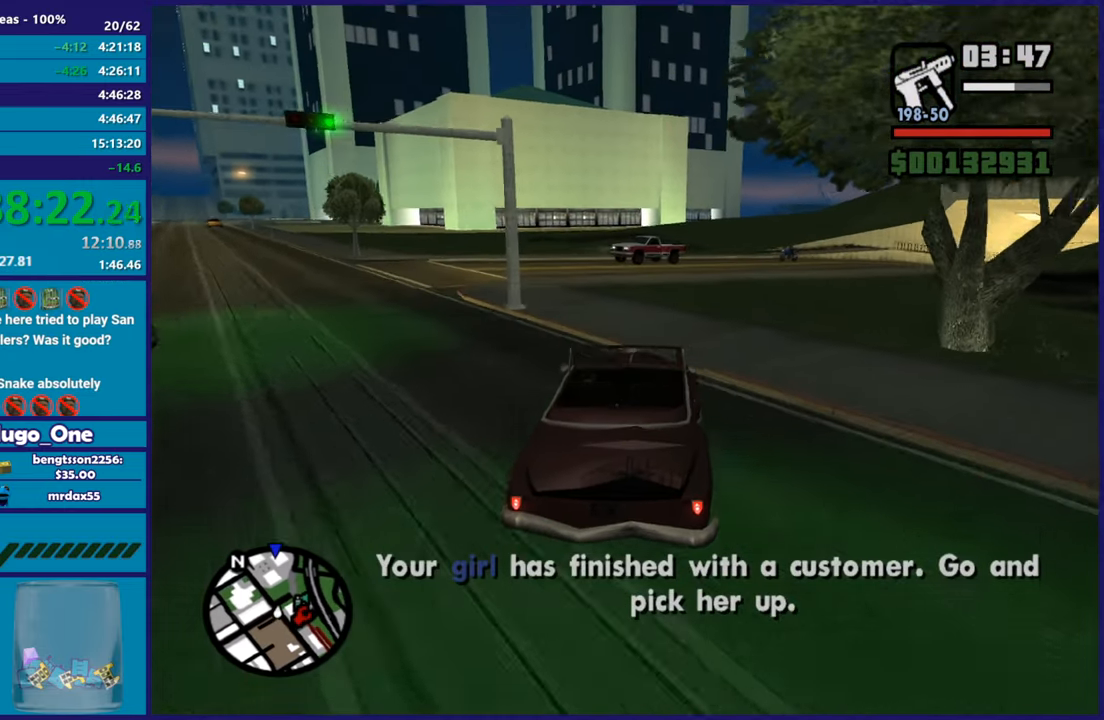
{"buttons": ["R2"], "left_stick": "down-right", "right_stick": "down-right", "button_events": []}
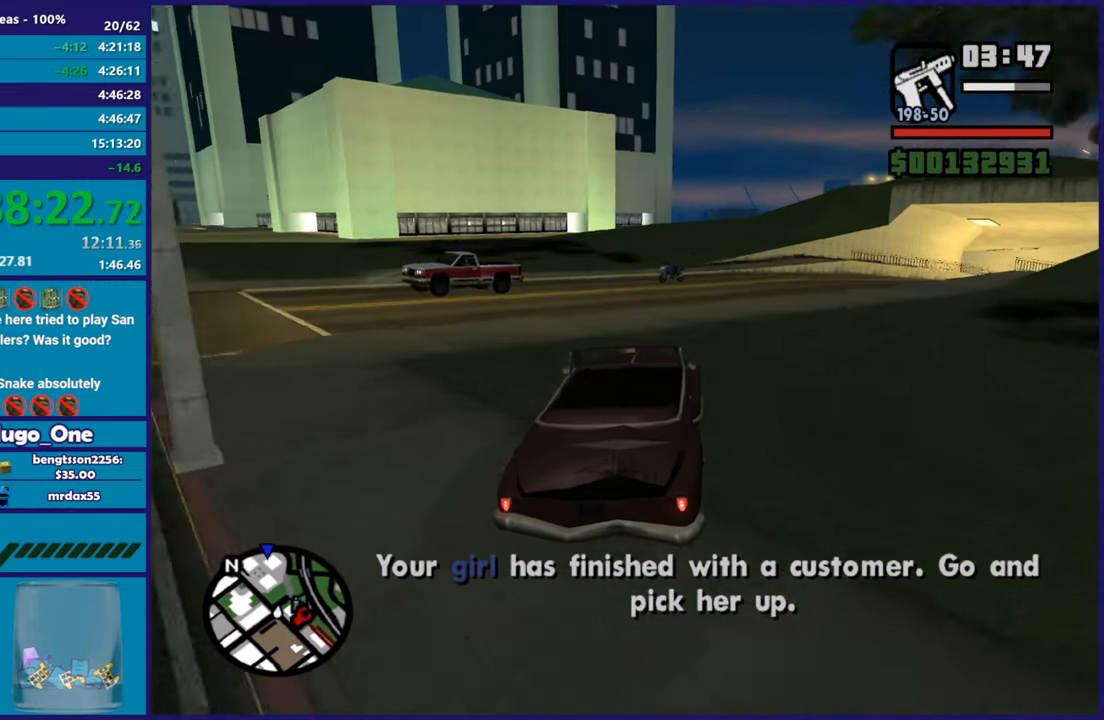
{"buttons": ["R2"], "left_stick": "down-right", "right_stick": "center", "button_events": []}
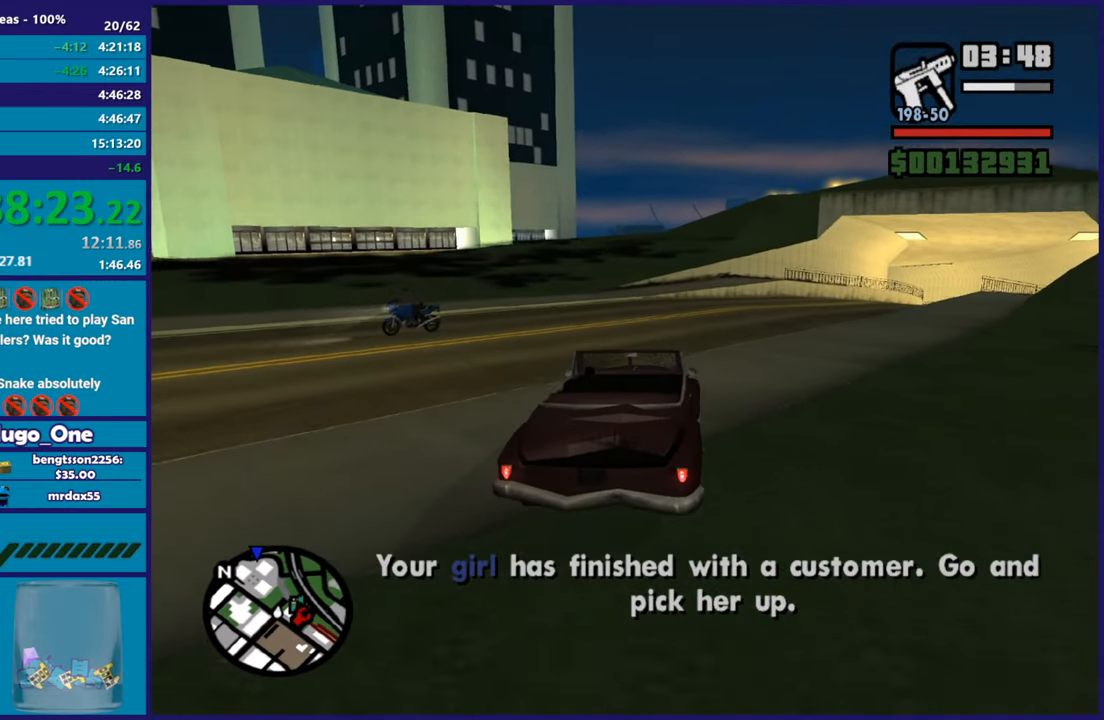
{"buttons": ["R2"], "left_stick": "down-right", "right_stick": "down-left", "button_events": []}
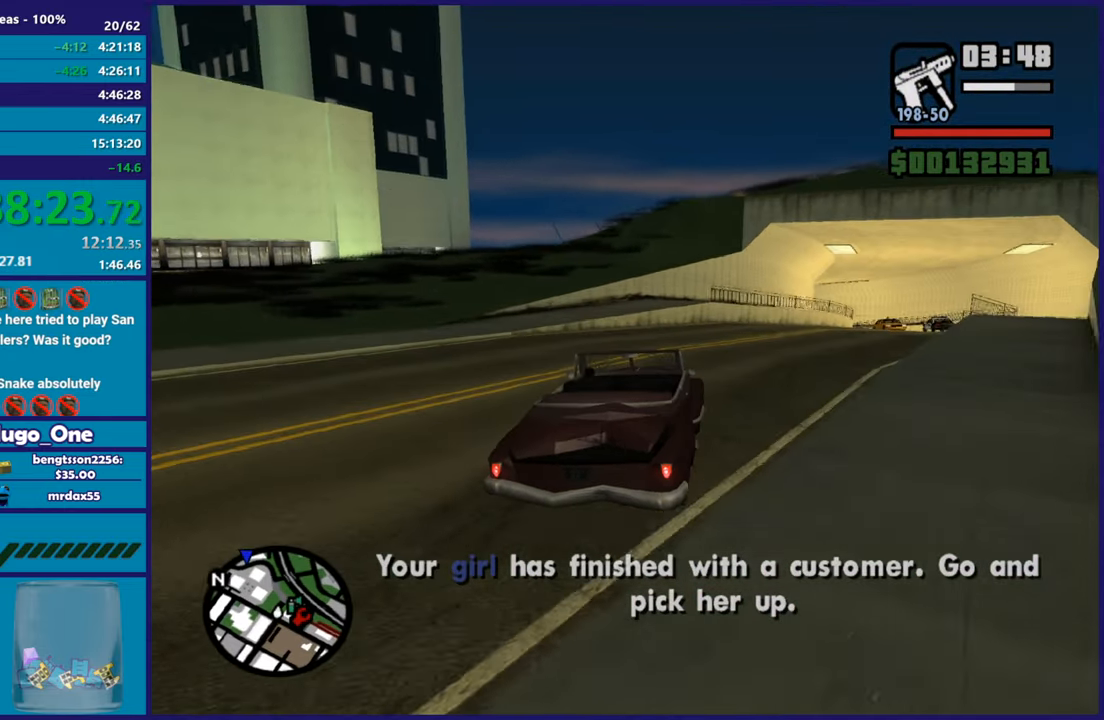
{"buttons": [], "left_stick": "down-right", "right_stick": "down", "button_events": [[50, "R2", "up"], [233, "R2", "down"], [350, "R2", "up"]]}
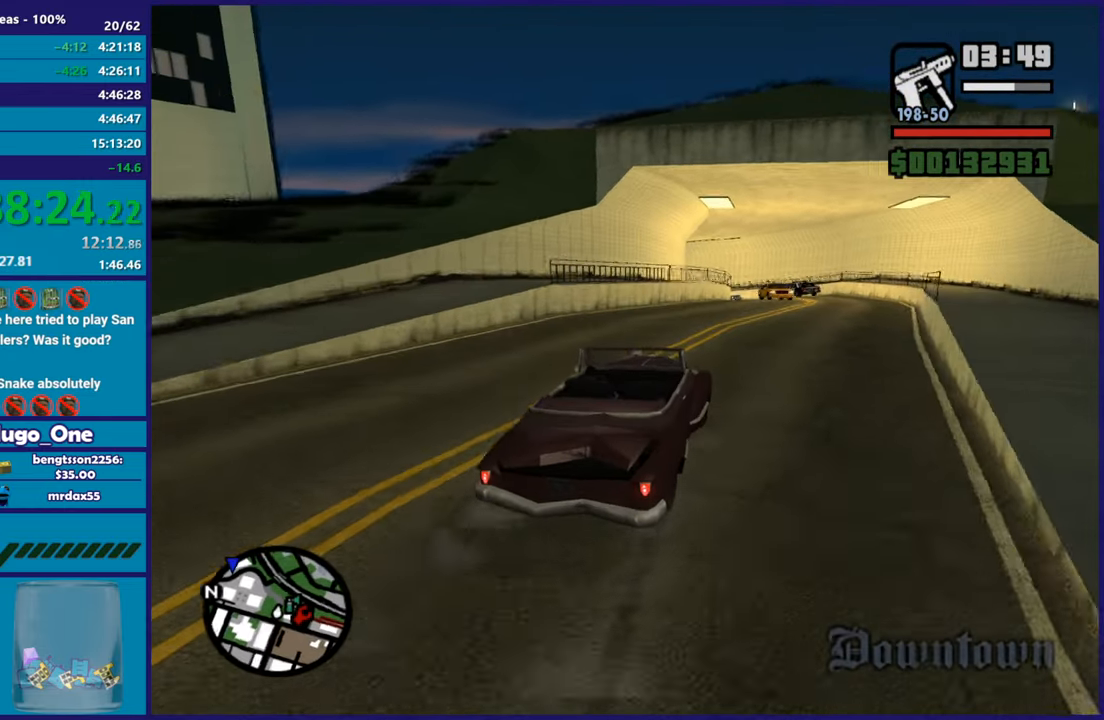
{"buttons": ["R2"], "left_stick": "left", "right_stick": "center", "button_events": [[117, "R2", "down"]]}
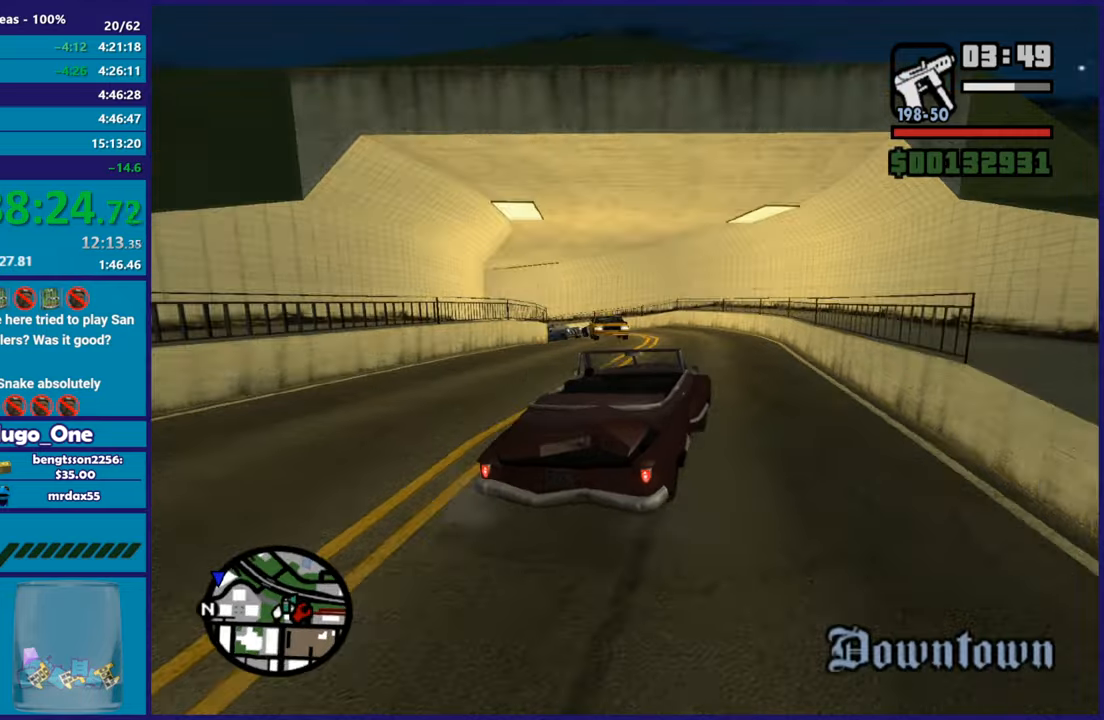
{"buttons": ["R2"], "left_stick": "left", "right_stick": "down-left", "button_events": []}
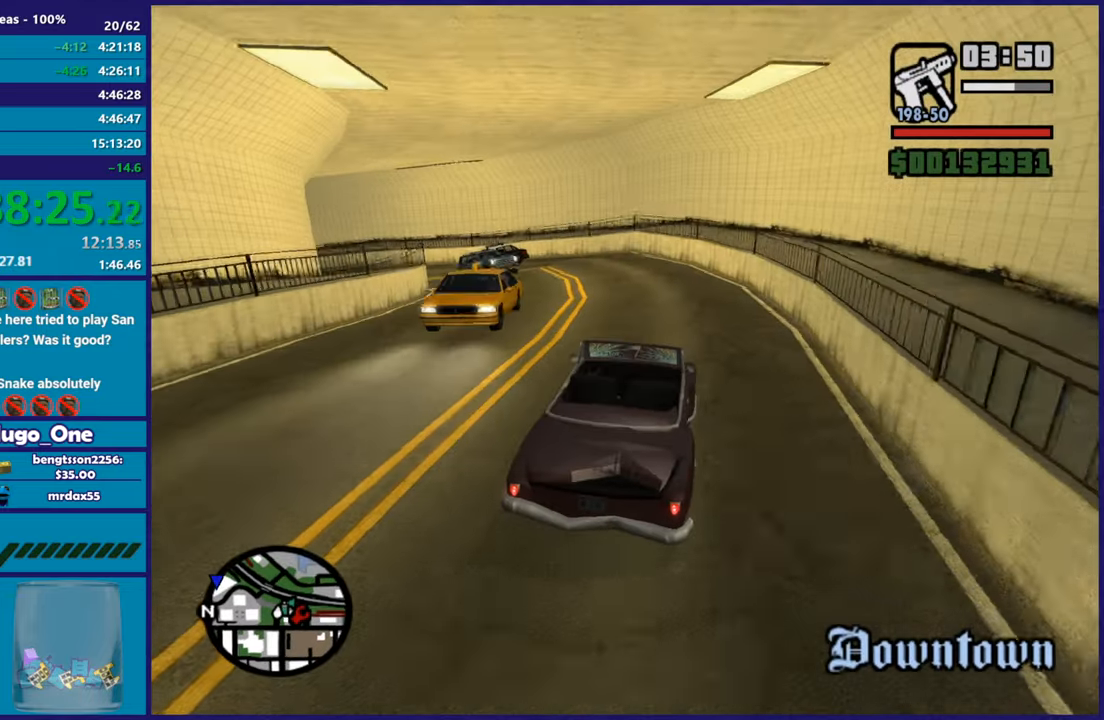
{"buttons": [], "left_stick": "left", "right_stick": "down-left", "button_events": [[251, "R2", "up"], [351, "L2", "down"], [501, "L2", "up"]]}
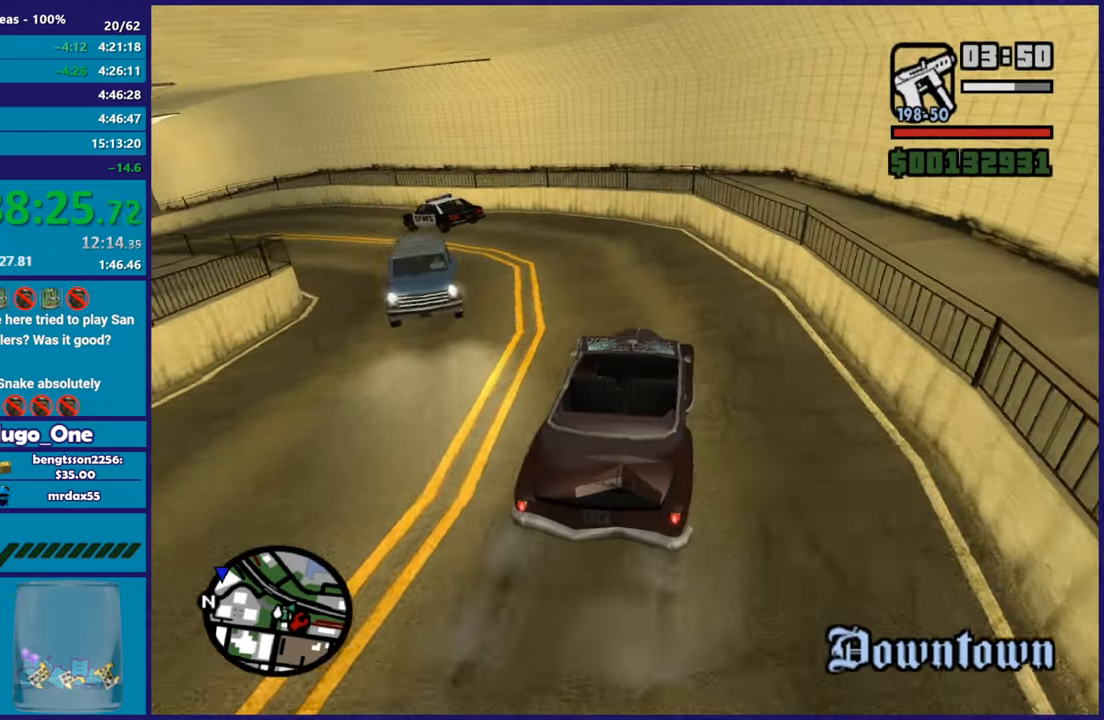
{"buttons": ["L2"], "left_stick": "left", "right_stick": "down-left", "button_events": [[400, "L2", "down"]]}
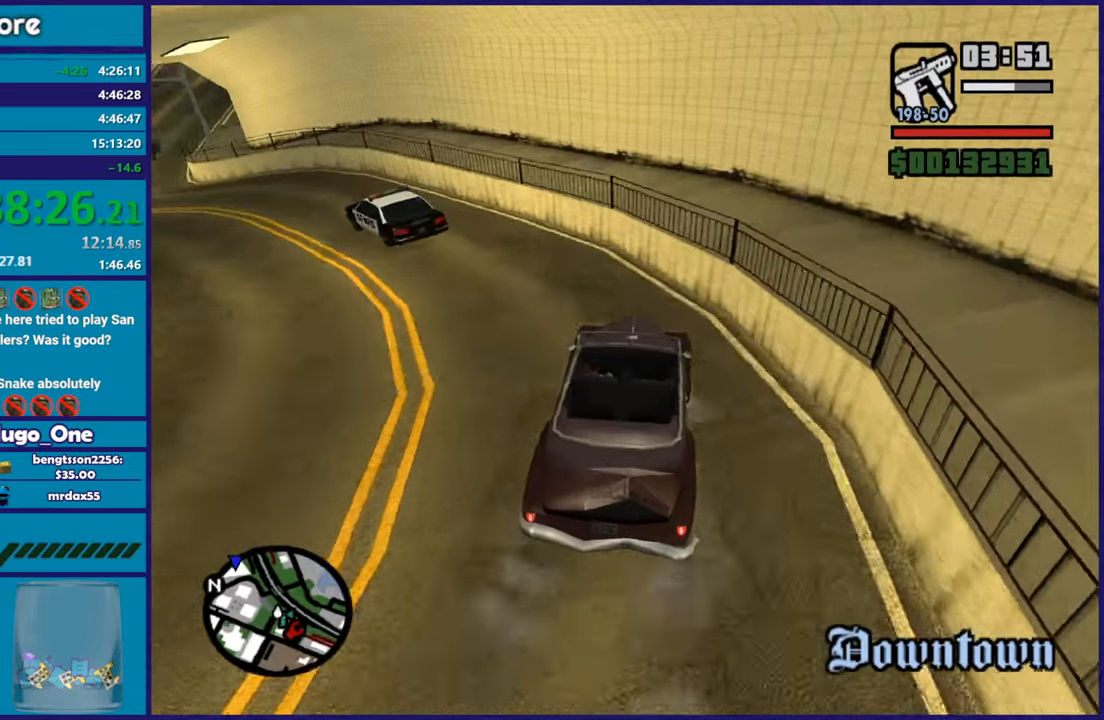
{"buttons": ["R2"], "left_stick": "down-right", "right_stick": "down-left", "button_events": [[67, "L2", "up"], [367, "R2", "down"]]}
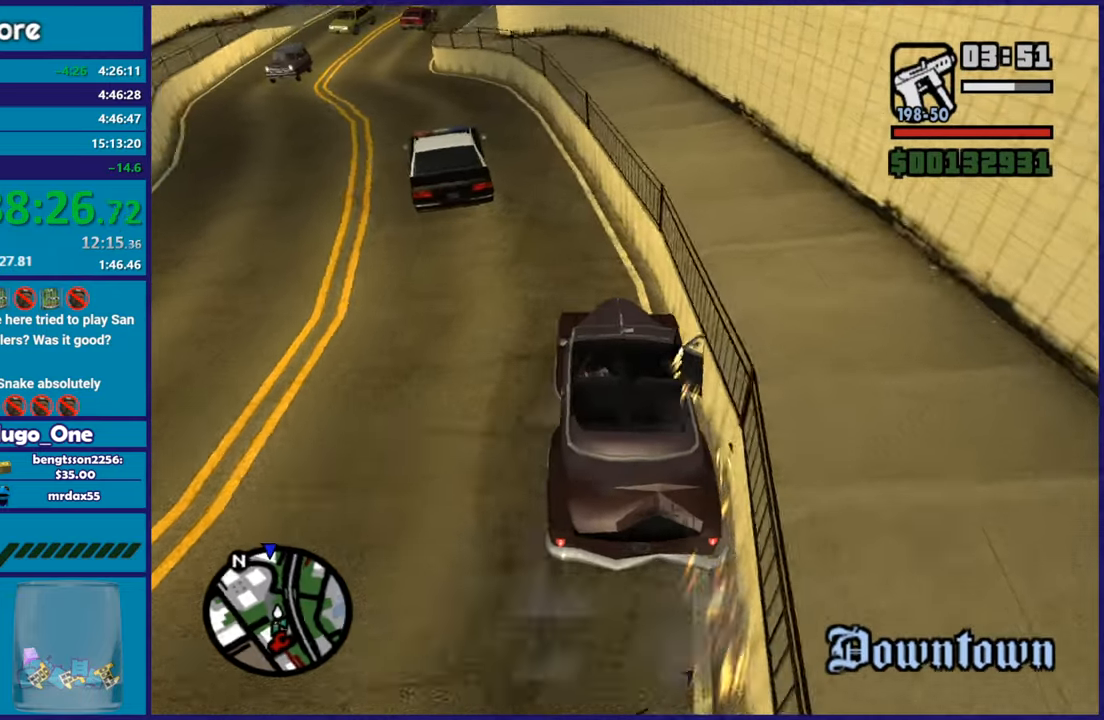
{"buttons": ["R2"], "left_stick": "center", "right_stick": "down-left", "button_events": []}
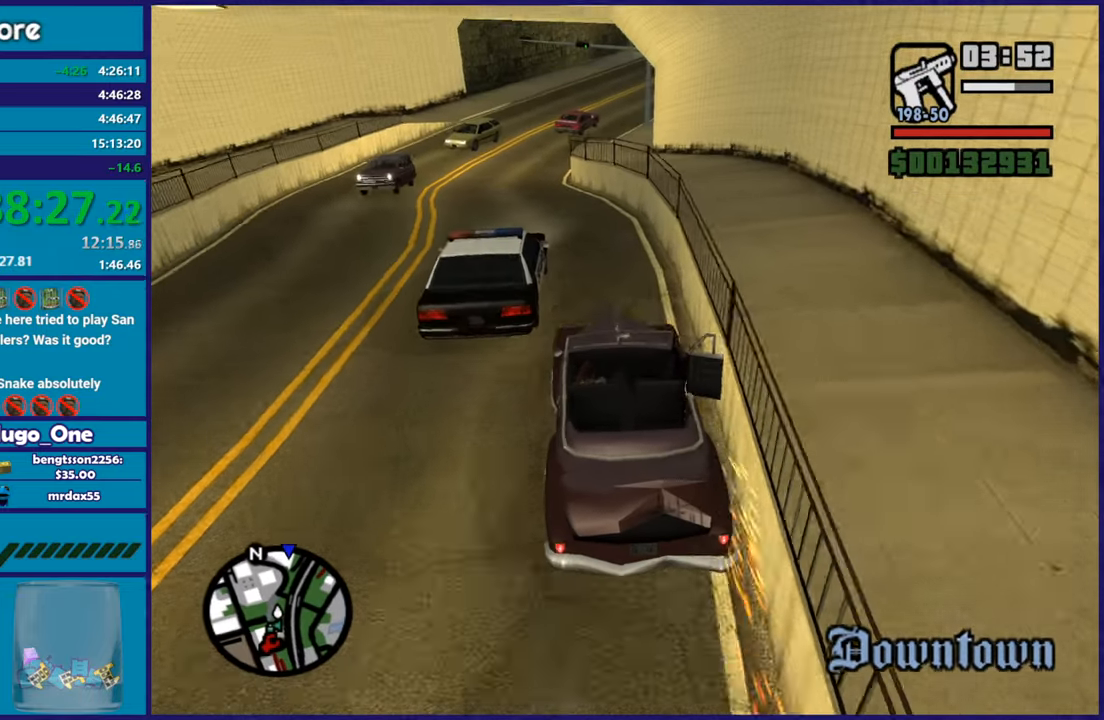
{"buttons": [], "left_stick": "left", "right_stick": "down-right", "button_events": [[284, "R2", "up"]]}
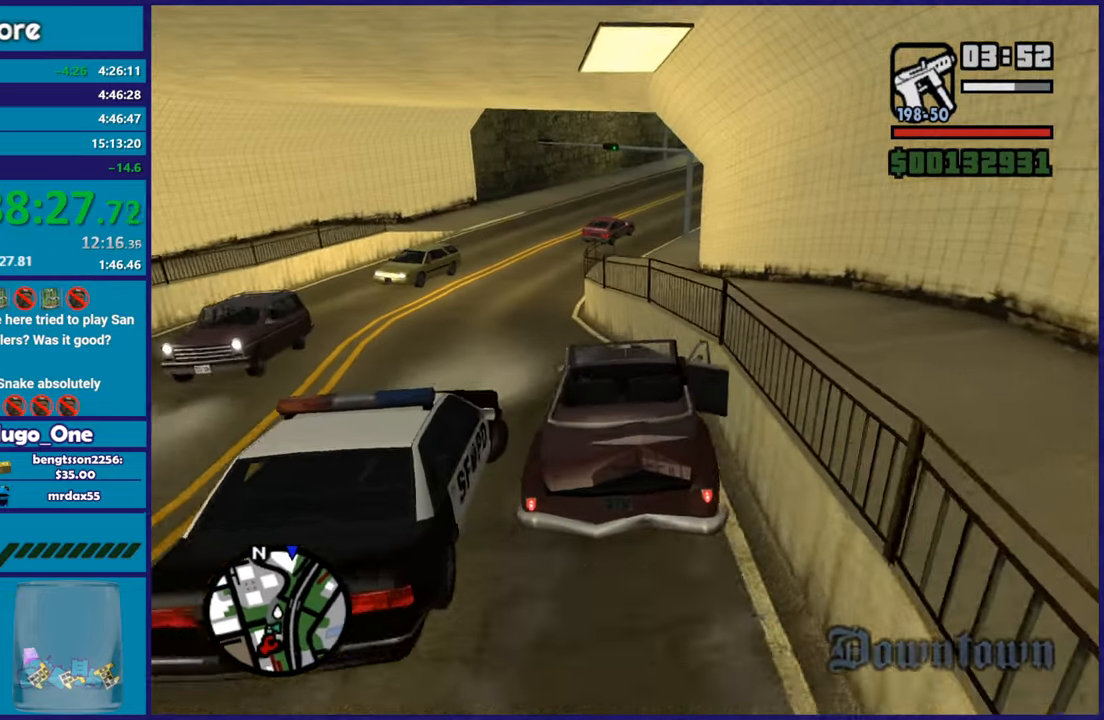
{"buttons": [], "left_stick": "down-right", "right_stick": "down-right", "button_events": []}
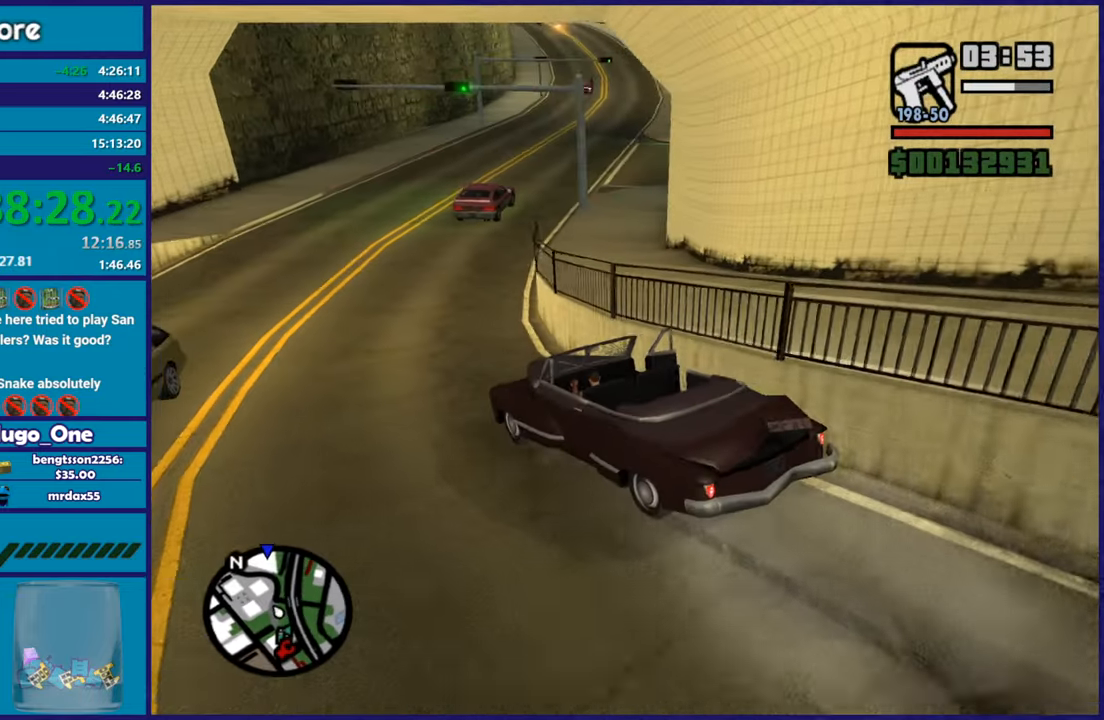
{"buttons": ["R2"], "left_stick": "center", "right_stick": "down-right", "button_events": [[151, "R2", "down"]]}
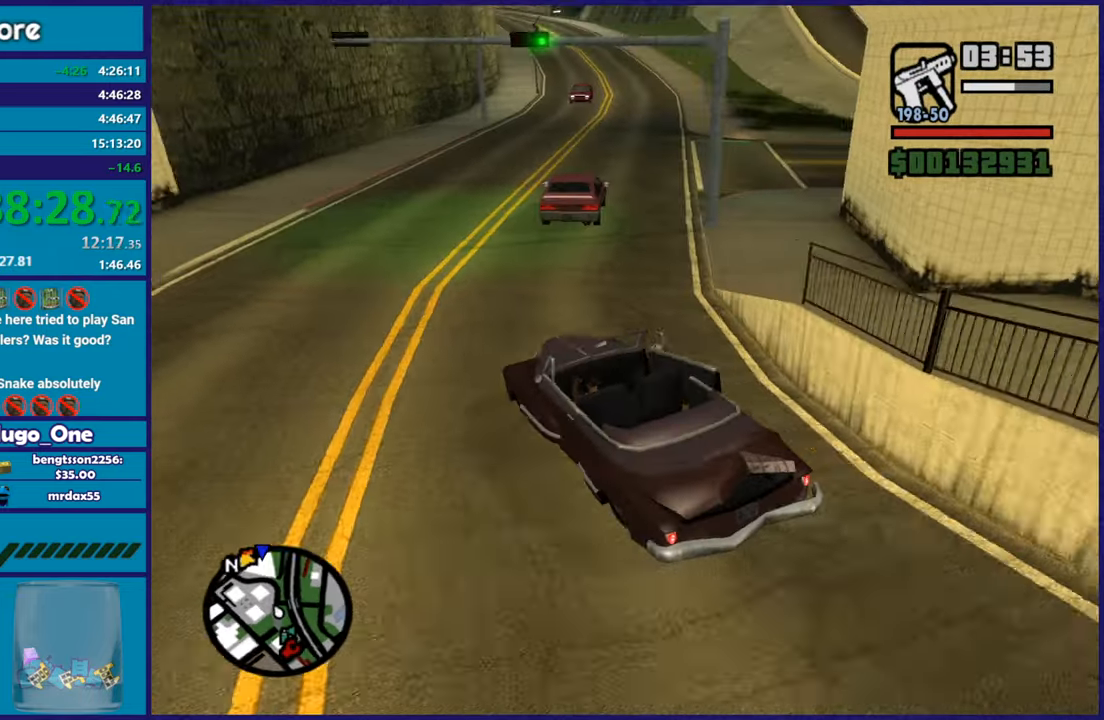
{"buttons": ["A"], "left_stick": "right", "right_stick": "center", "button_events": [[183, "R2", "up"], [250, "A", "down"]]}
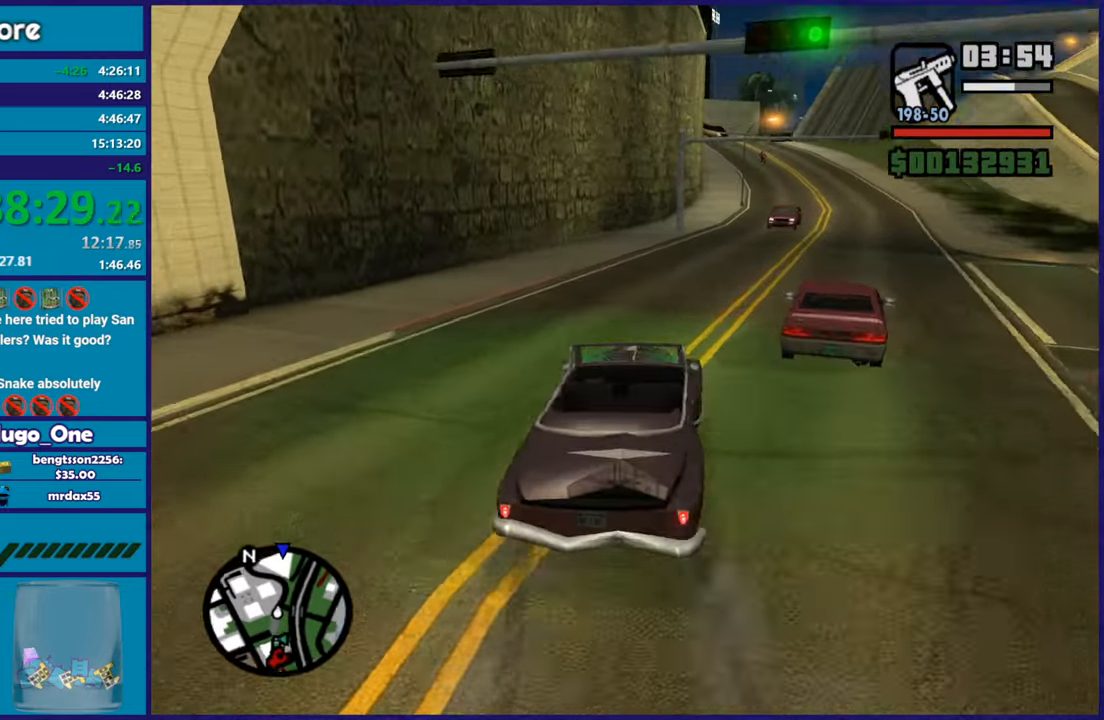
{"buttons": [], "left_stick": "right", "right_stick": "right", "button_events": [[151, "A", "up"]]}
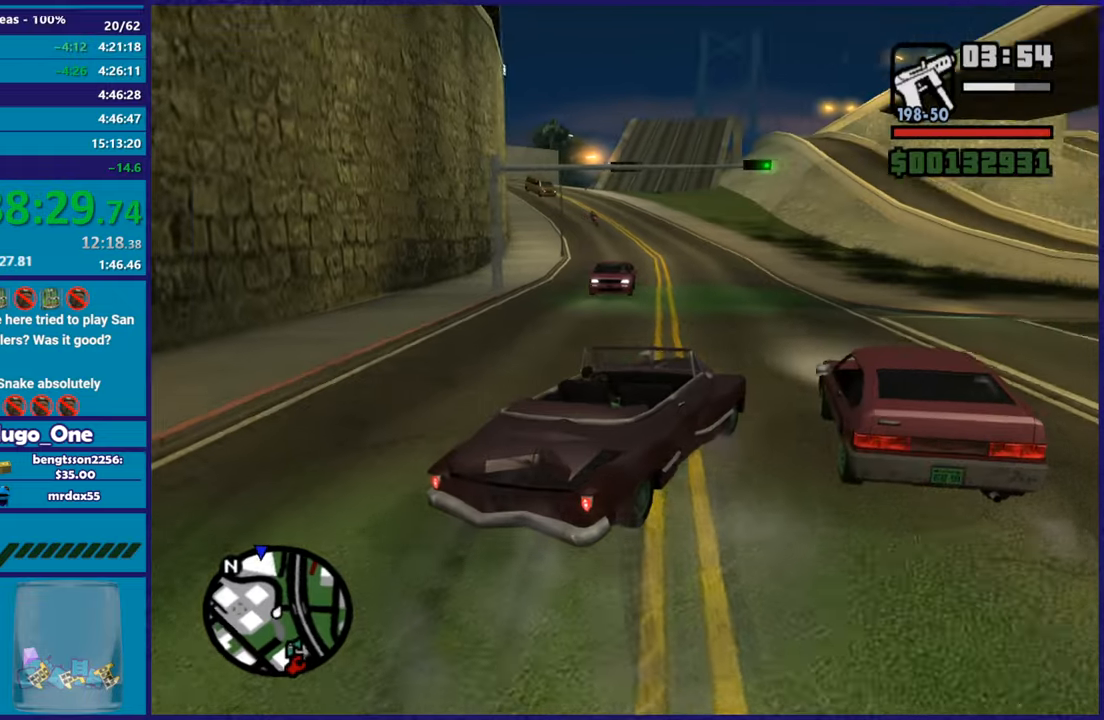
{"buttons": ["R2"], "left_stick": "right", "right_stick": "right", "button_events": [[250, "R2", "down"]]}
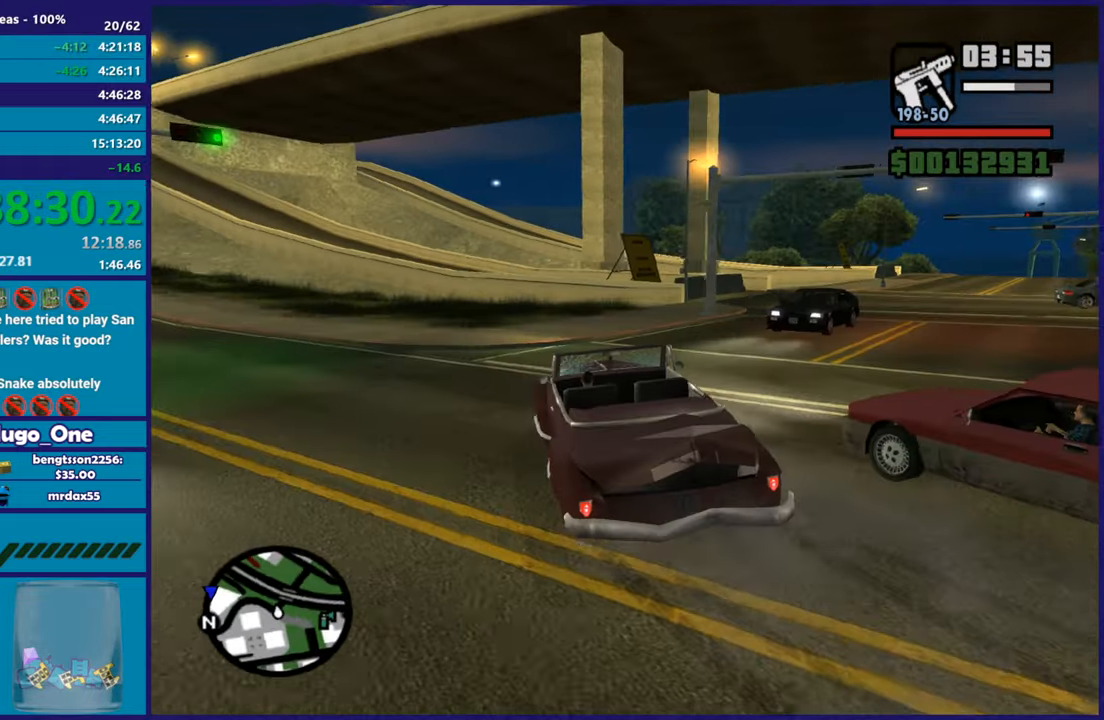
{"buttons": [], "left_stick": "down-right", "right_stick": "down-right", "button_events": [[134, "R2", "up"], [251, "R2", "down"], [434, "R2", "up"]]}